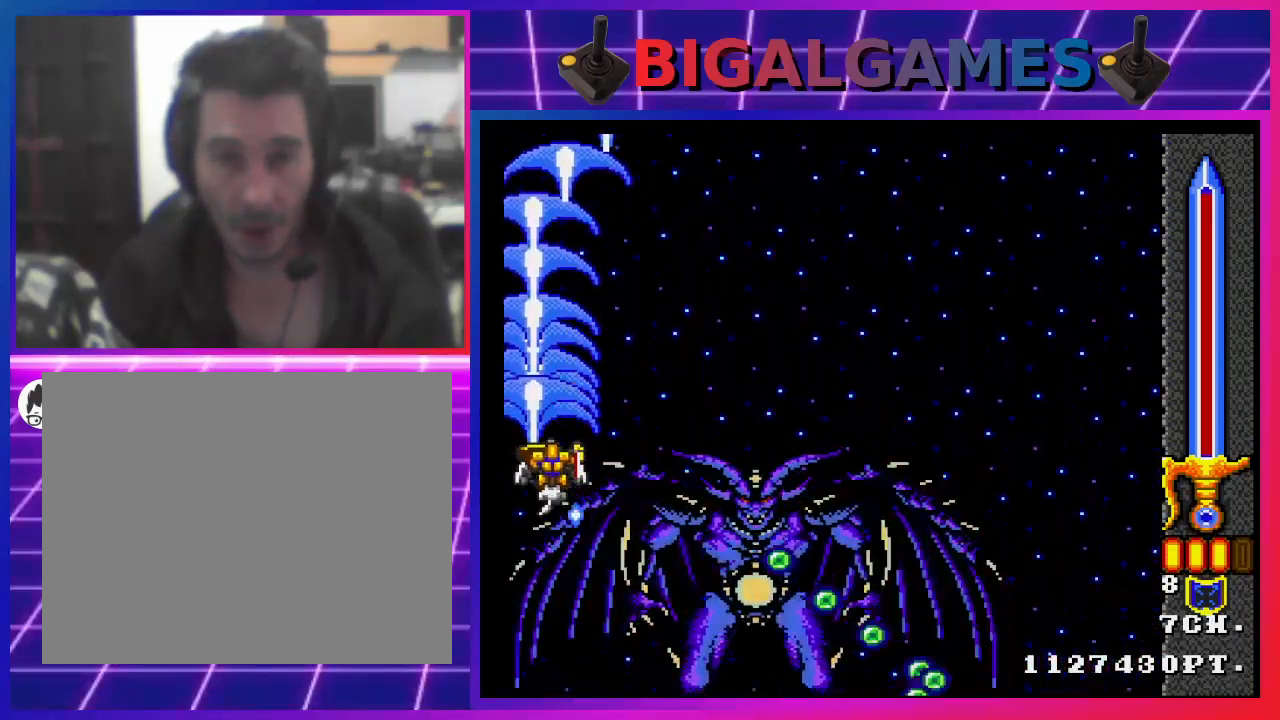
Gameplay with a controller (PlayStation layout); each line is a JSON object with the inputs held at the frame after it. "events" lists button and stick changes between this image and that frame as [ms after this image, input, new state], when the widget could be followed in between.
{"buttons": ["CROSS", "DPAD_UP"], "left_stick": "center", "right_stick": "center", "events": []}
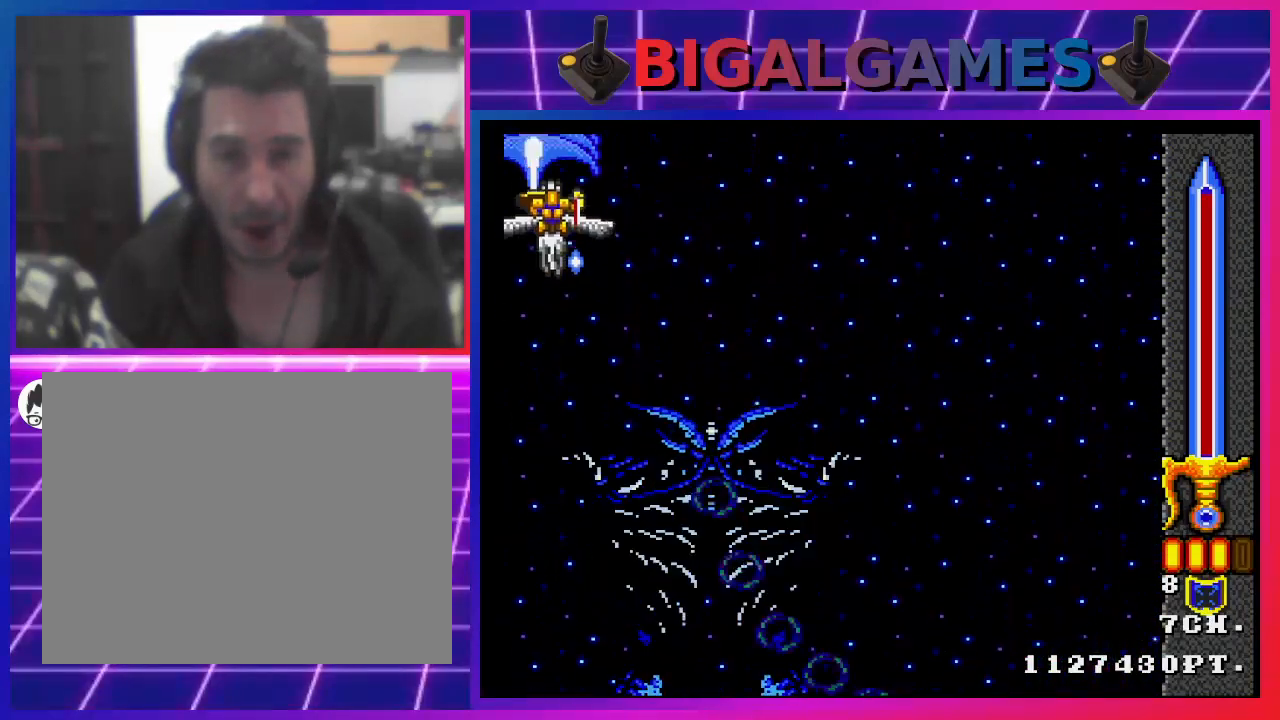
{"buttons": ["CROSS", "DPAD_RIGHT"], "left_stick": "center", "right_stick": "center", "events": [[67, "DPAD_UP", "up"], [200, "DPAD_RIGHT", "down"]]}
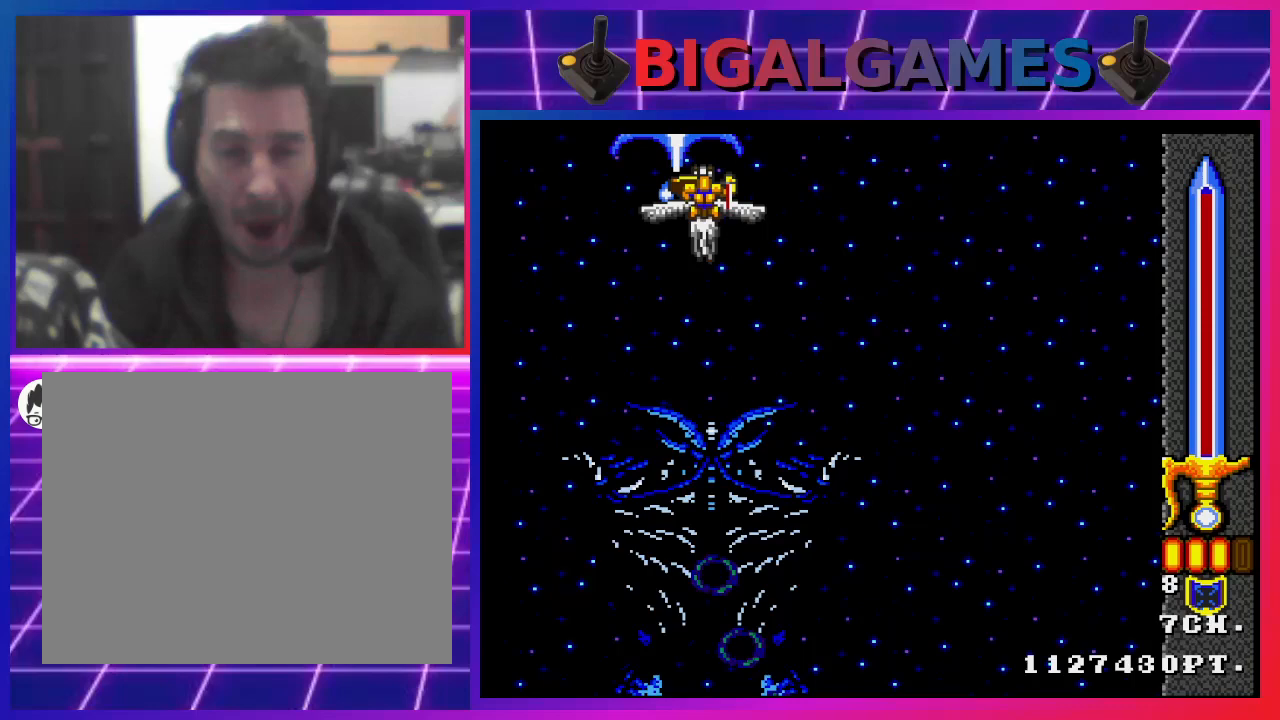
{"buttons": ["CROSS"], "left_stick": "center", "right_stick": "center", "events": [[400, "DPAD_RIGHT", "up"]]}
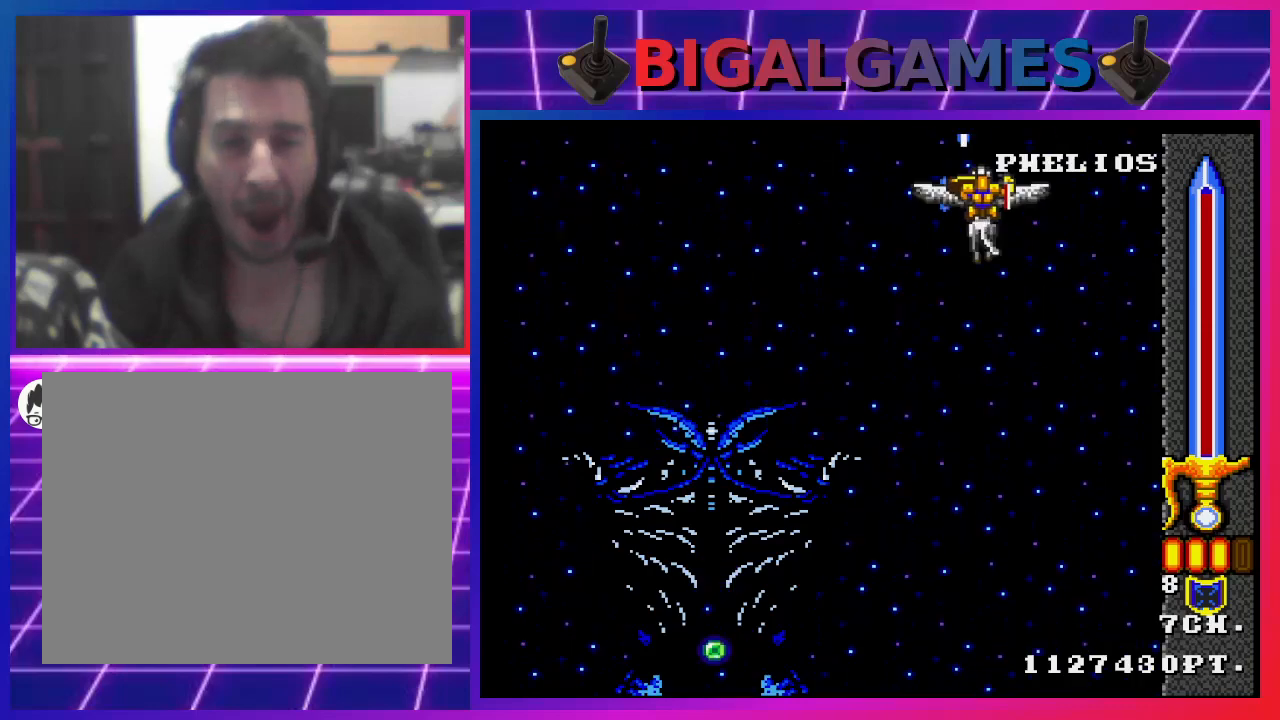
{"buttons": ["CROSS", "DPAD_UP"], "left_stick": "center", "right_stick": "center", "events": [[367, "DPAD_UP", "down"]]}
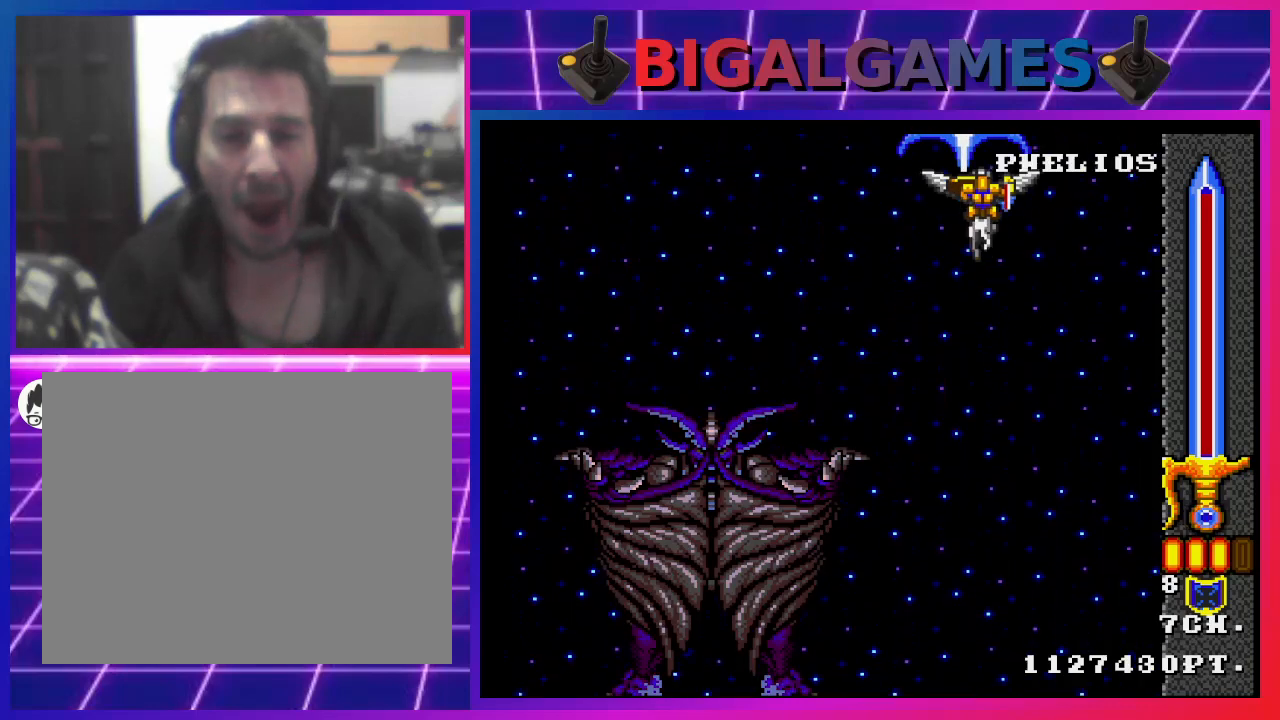
{"buttons": ["CROSS"], "left_stick": "center", "right_stick": "center", "events": [[67, "DPAD_UP", "up"]]}
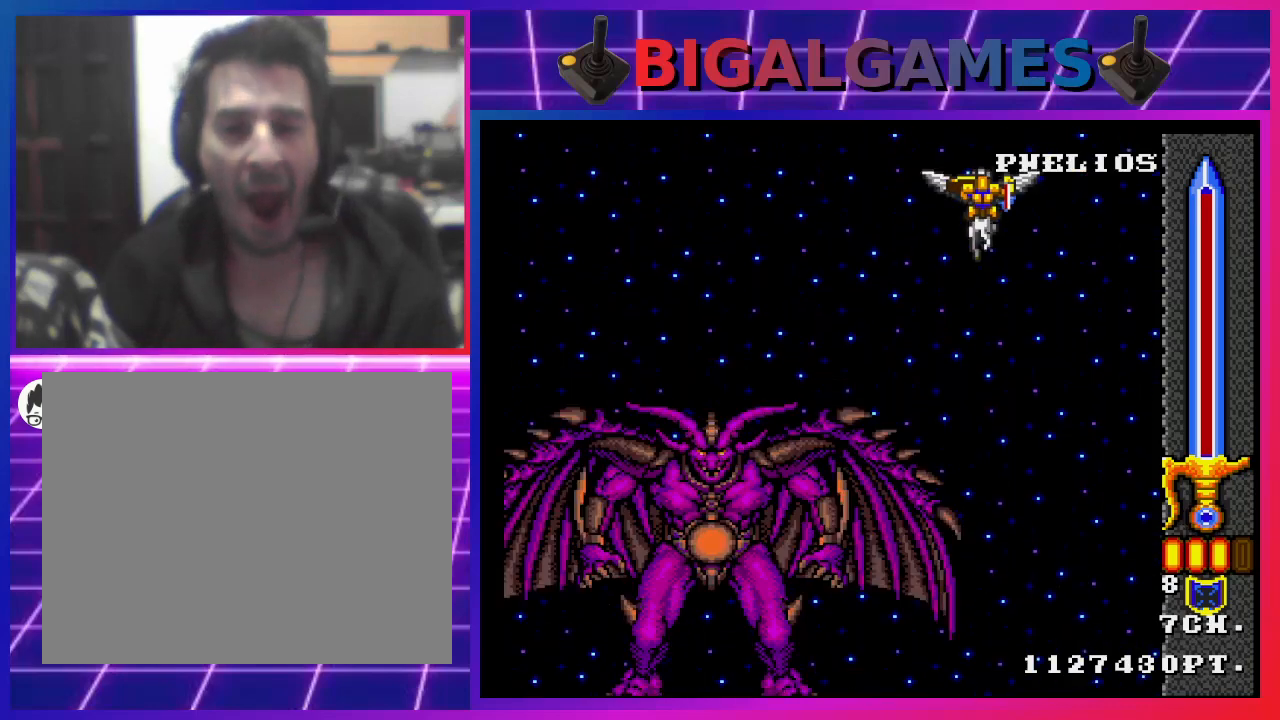
{"buttons": ["CROSS"], "left_stick": "center", "right_stick": "center", "events": [[133, "DPAD_RIGHT", "down"], [300, "DPAD_RIGHT", "up"]]}
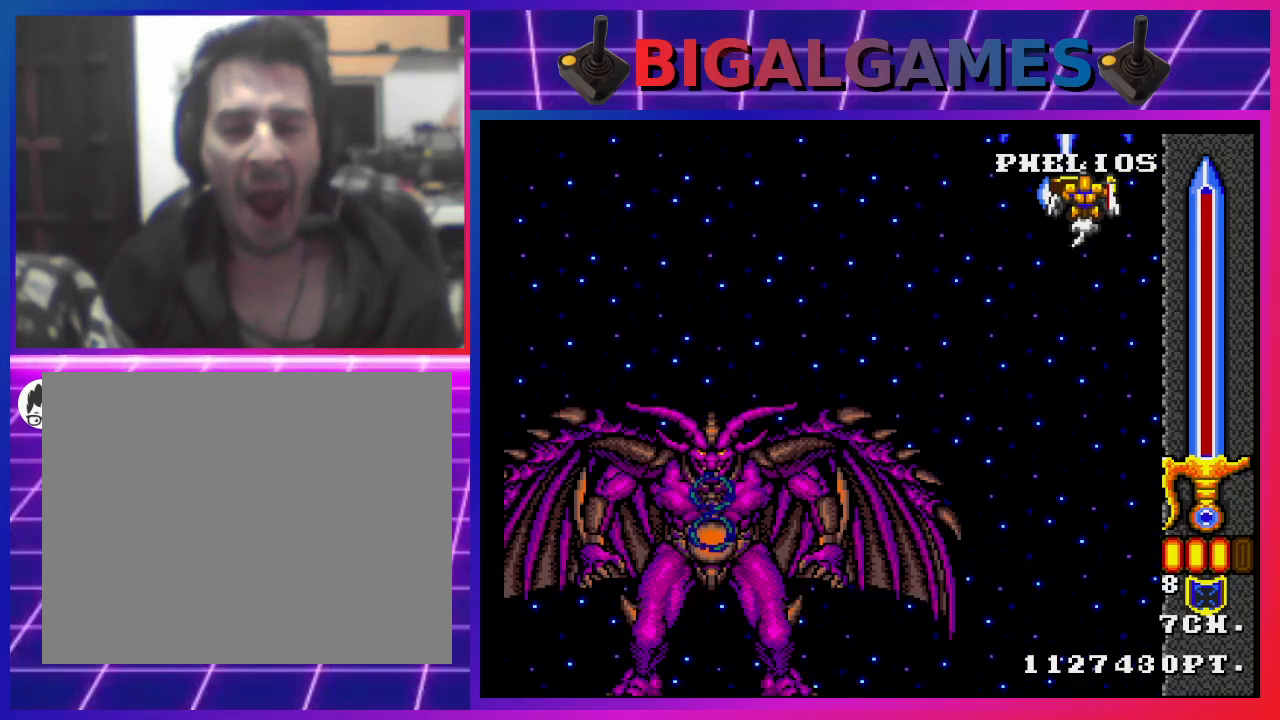
{"buttons": ["CROSS"], "left_stick": "center", "right_stick": "center", "events": []}
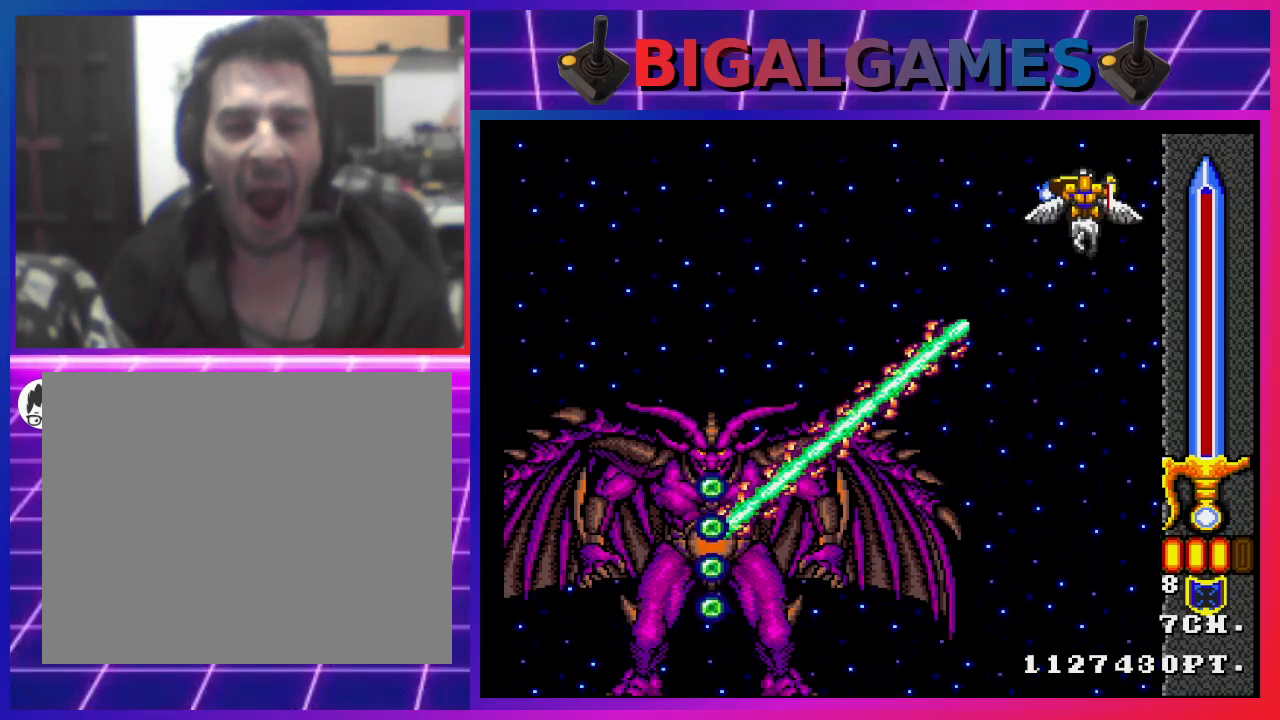
{"buttons": ["CROSS"], "left_stick": "center", "right_stick": "center", "events": []}
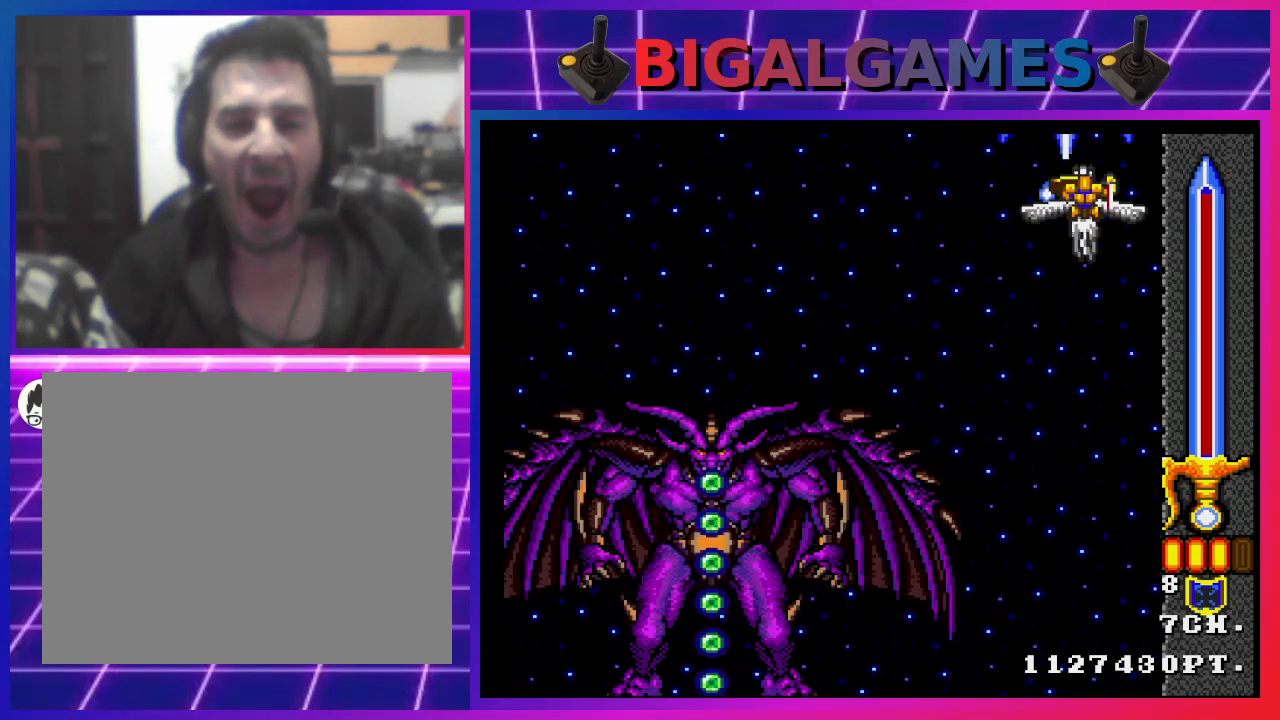
{"buttons": ["CROSS"], "left_stick": "center", "right_stick": "center", "events": [[33, "DPAD_LEFT", "down"], [300, "DPAD_LEFT", "up"]]}
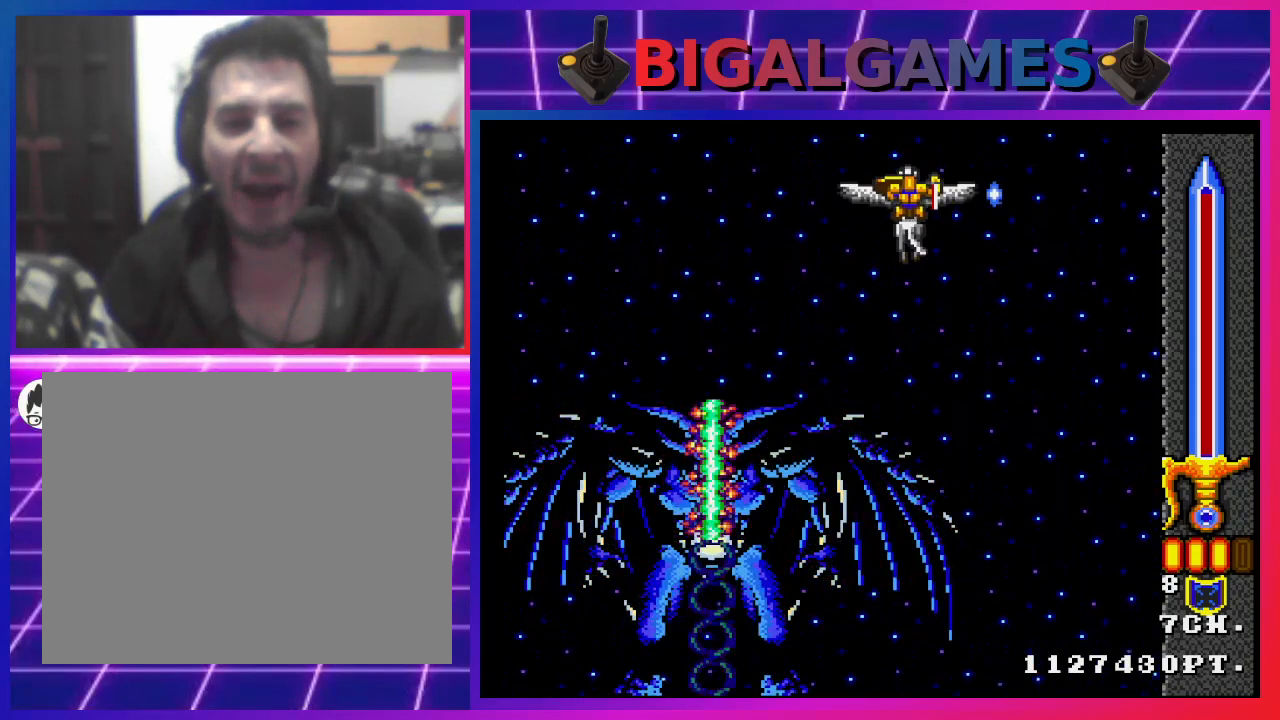
{"buttons": ["CROSS"], "left_stick": "center", "right_stick": "center", "events": []}
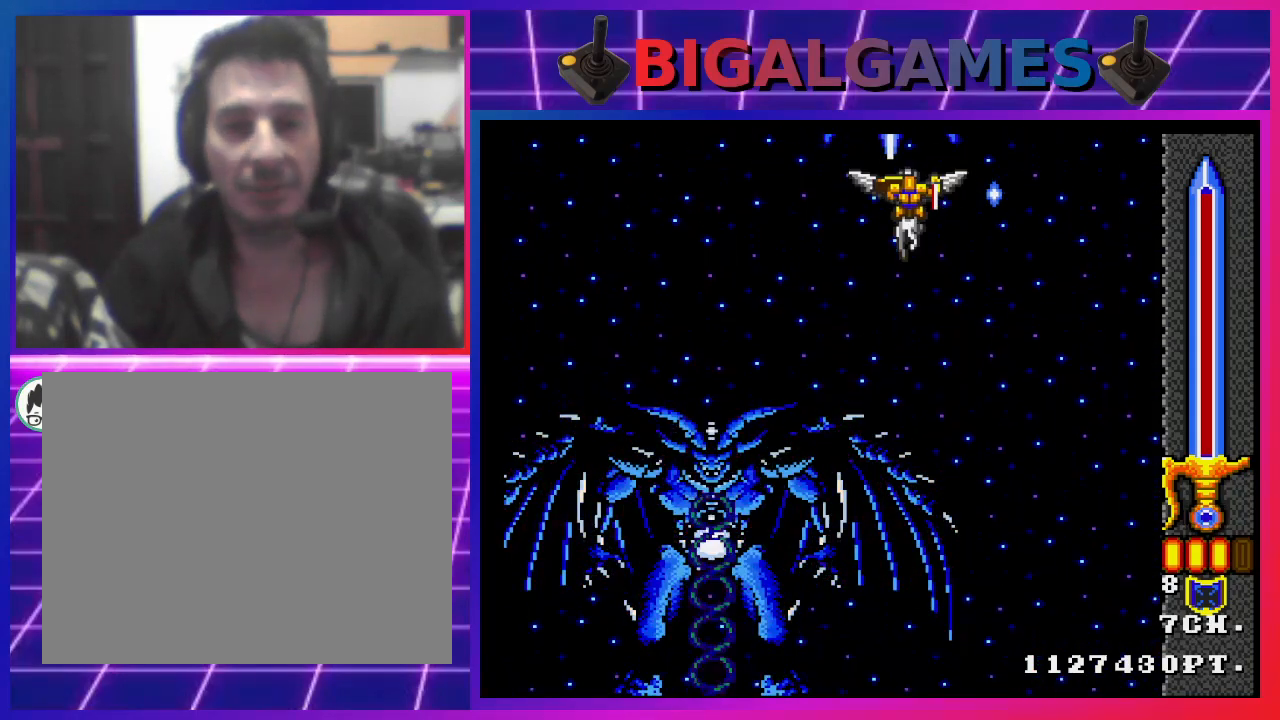
{"buttons": ["CROSS"], "left_stick": "center", "right_stick": "center", "events": [[33, "DPAD_RIGHT", "down"], [200, "DPAD_RIGHT", "up"]]}
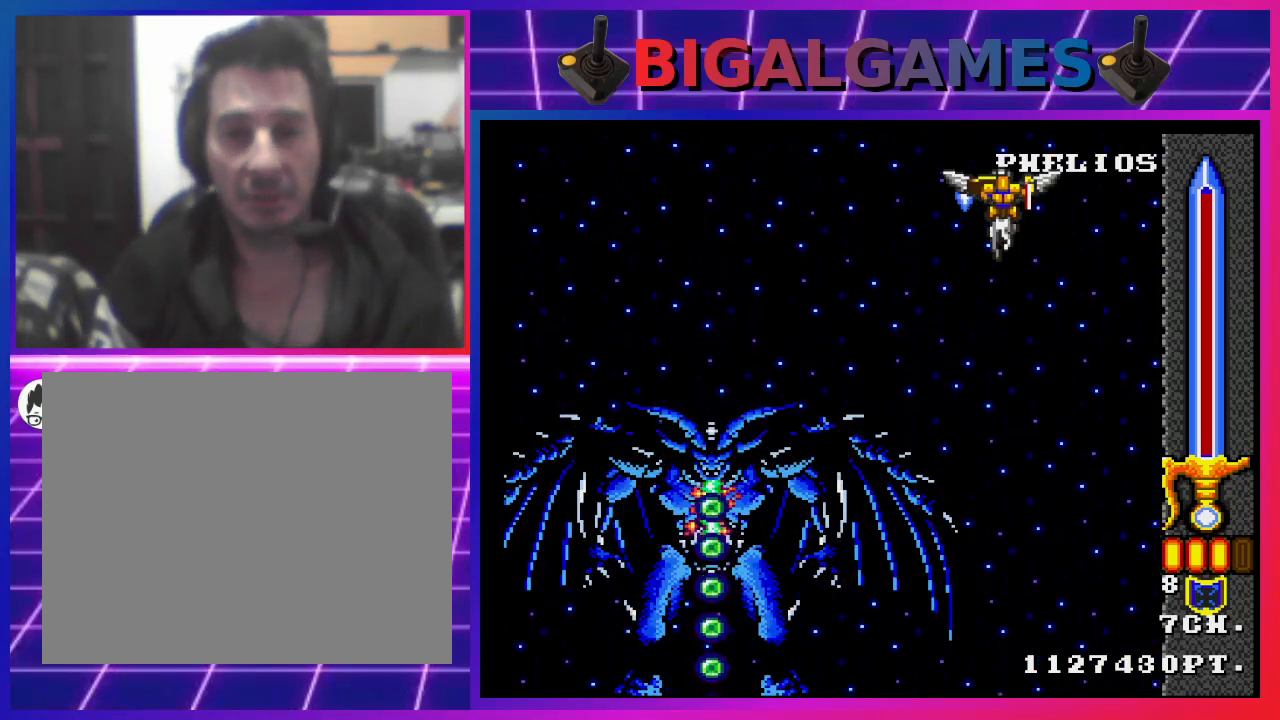
{"buttons": ["CROSS"], "left_stick": "center", "right_stick": "center", "events": [[367, "DPAD_LEFT", "down"], [500, "DPAD_LEFT", "up"]]}
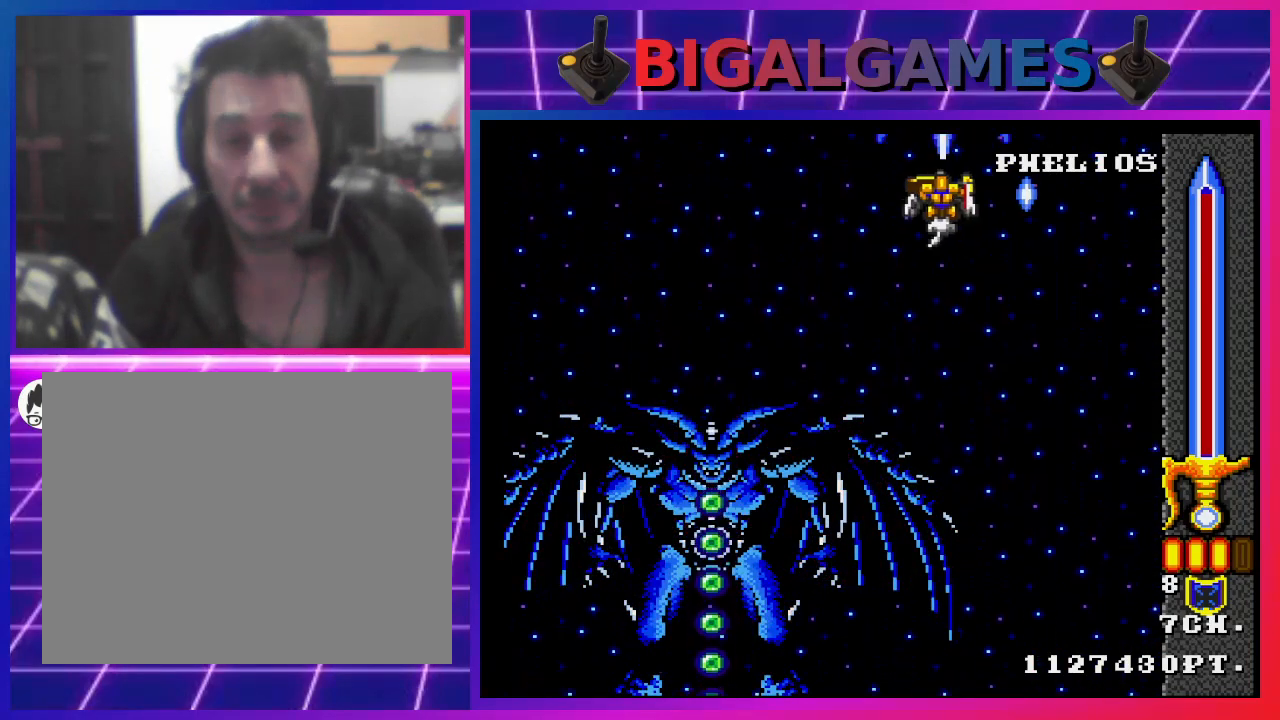
{"buttons": ["CROSS"], "left_stick": "center", "right_stick": "center", "events": []}
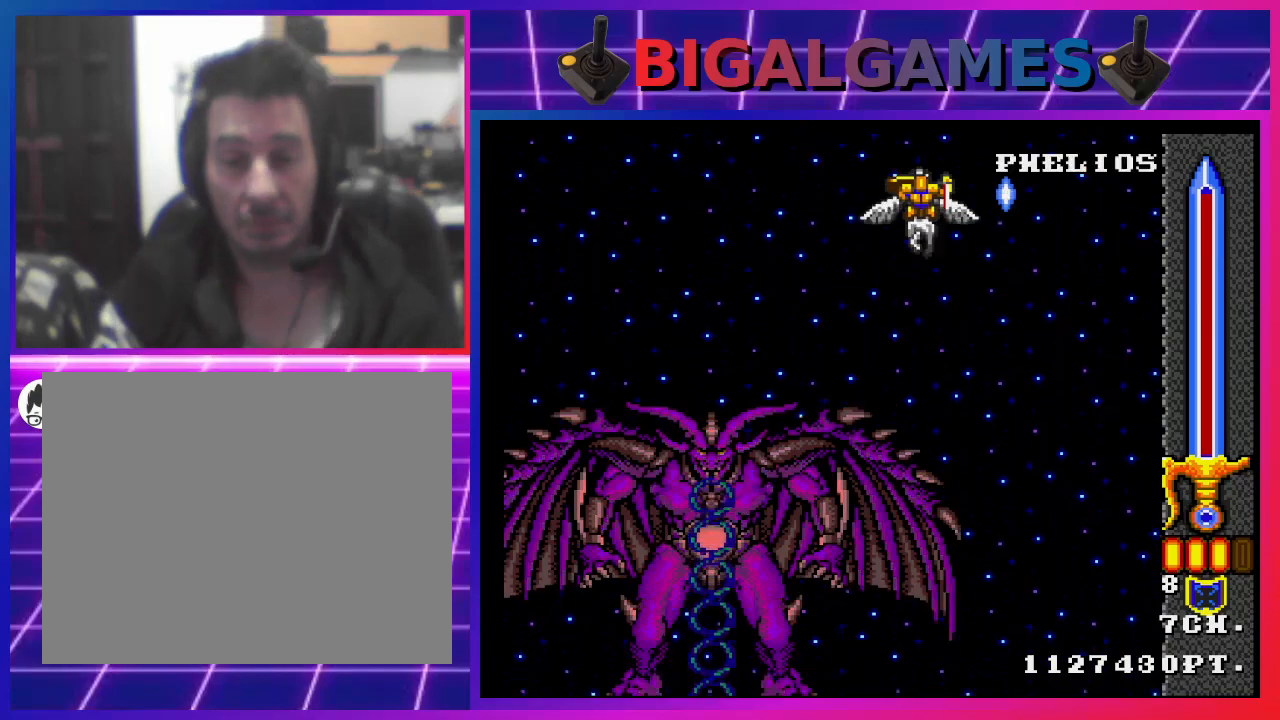
{"buttons": ["CROSS"], "left_stick": "center", "right_stick": "center", "events": []}
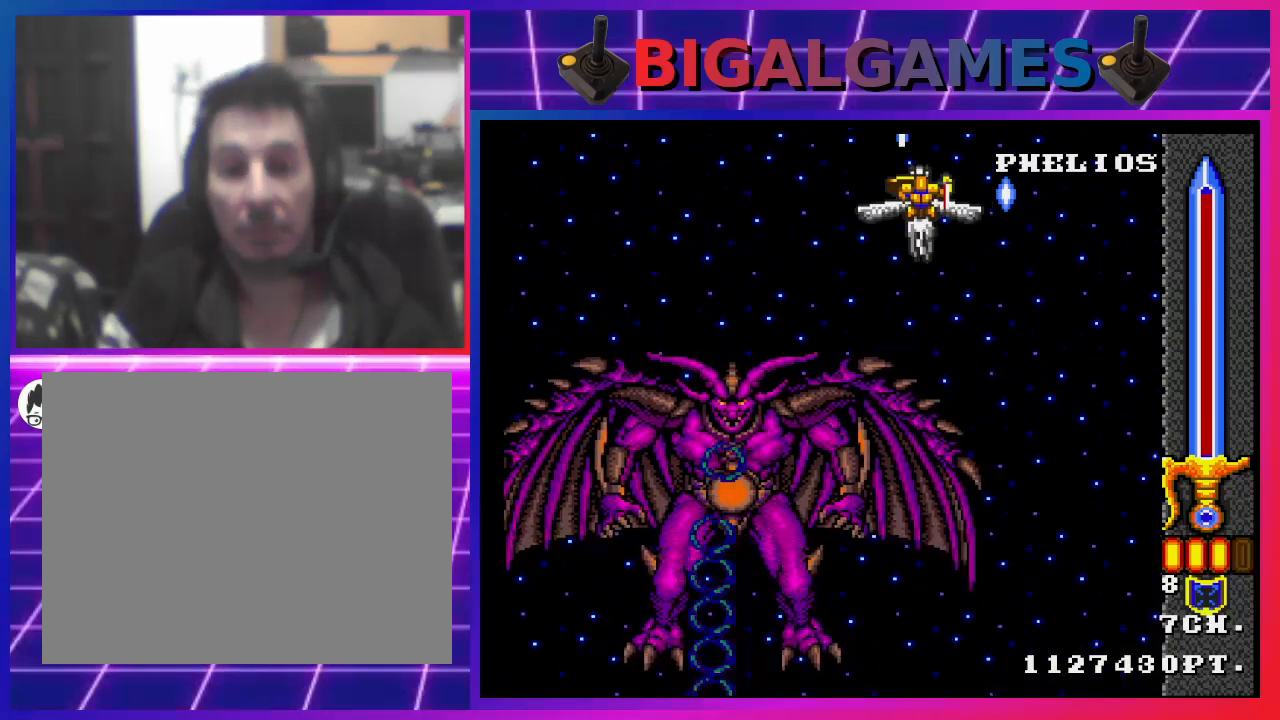
{"buttons": ["CROSS", "DPAD_RIGHT"], "left_stick": "center", "right_stick": "center", "events": [[400, "DPAD_RIGHT", "down"]]}
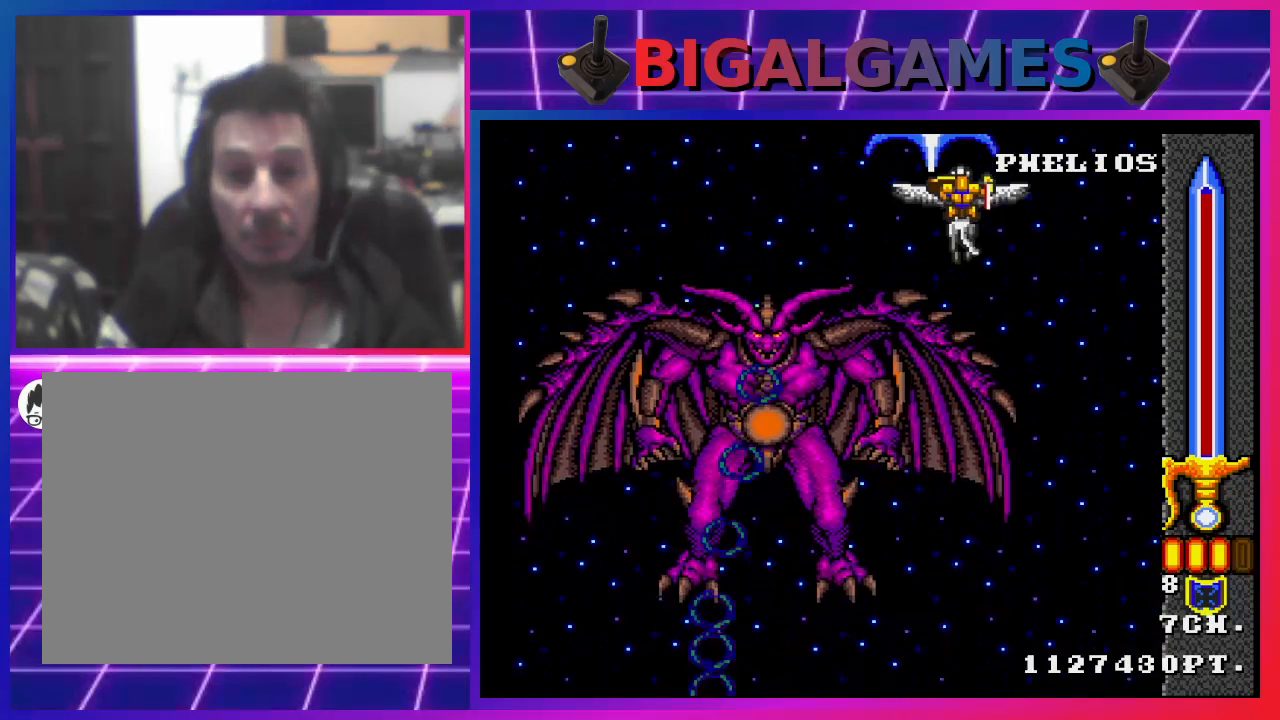
{"buttons": ["CROSS", "DPAD_DOWN"], "left_stick": "center", "right_stick": "center", "events": [[67, "DPAD_RIGHT", "up"], [100, "DPAD_DOWN", "down"]]}
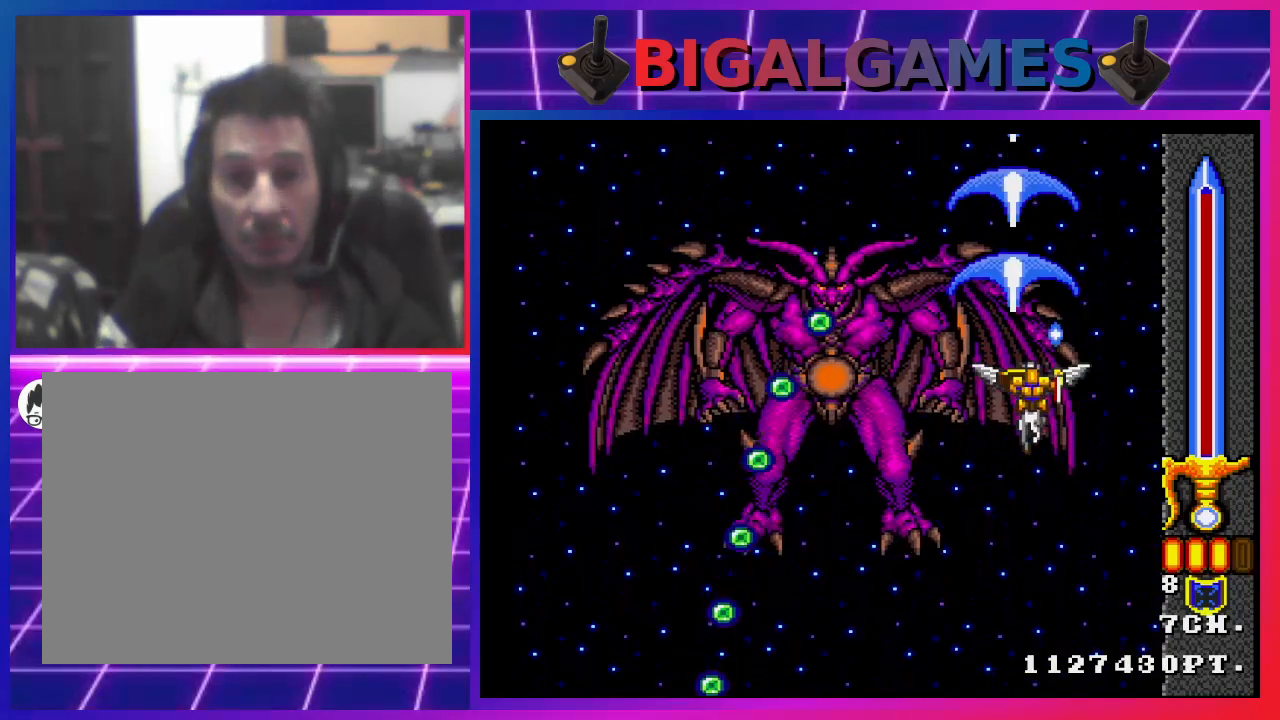
{"buttons": ["CROSS"], "left_stick": "center", "right_stick": "center", "events": [[200, "DPAD_LEFT", "down"], [267, "DPAD_DOWN", "up"], [267, "DPAD_LEFT", "up"]]}
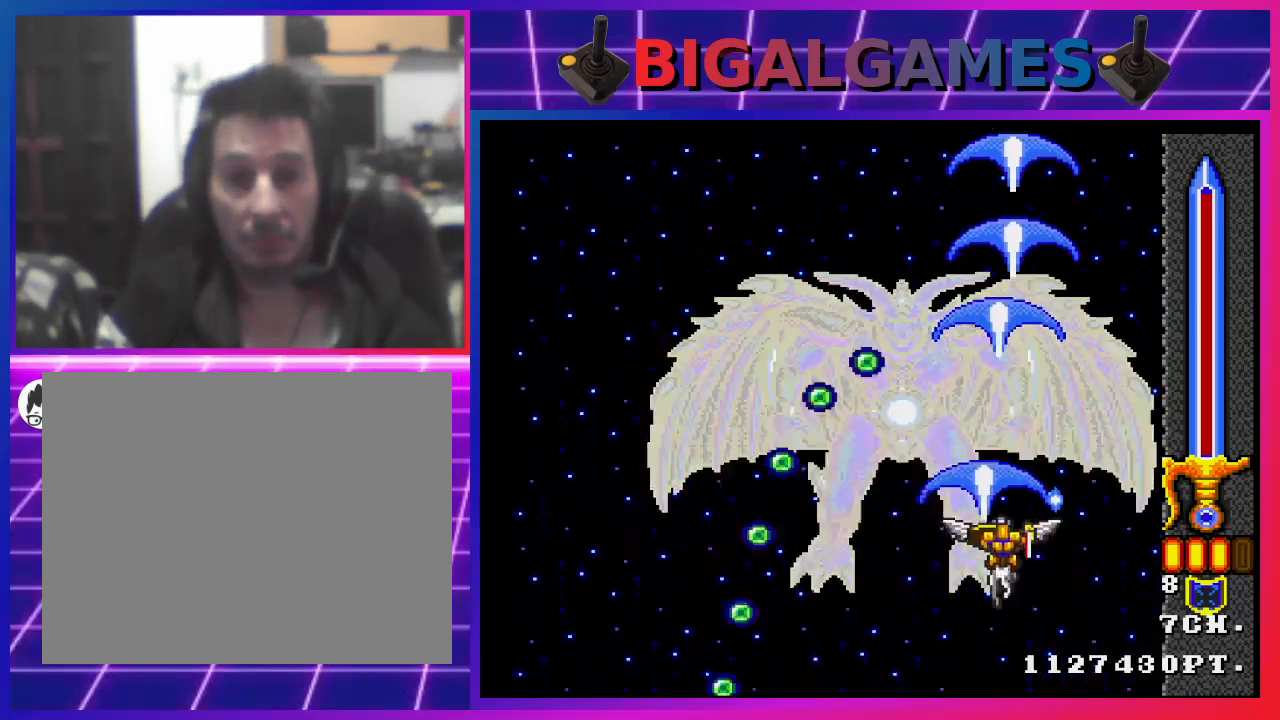
{"buttons": ["CROSS", "DPAD_DOWN"], "left_stick": "center", "right_stick": "center", "events": [[100, "DPAD_DOWN", "down"], [233, "DPAD_DOWN", "up"], [500, "DPAD_DOWN", "down"]]}
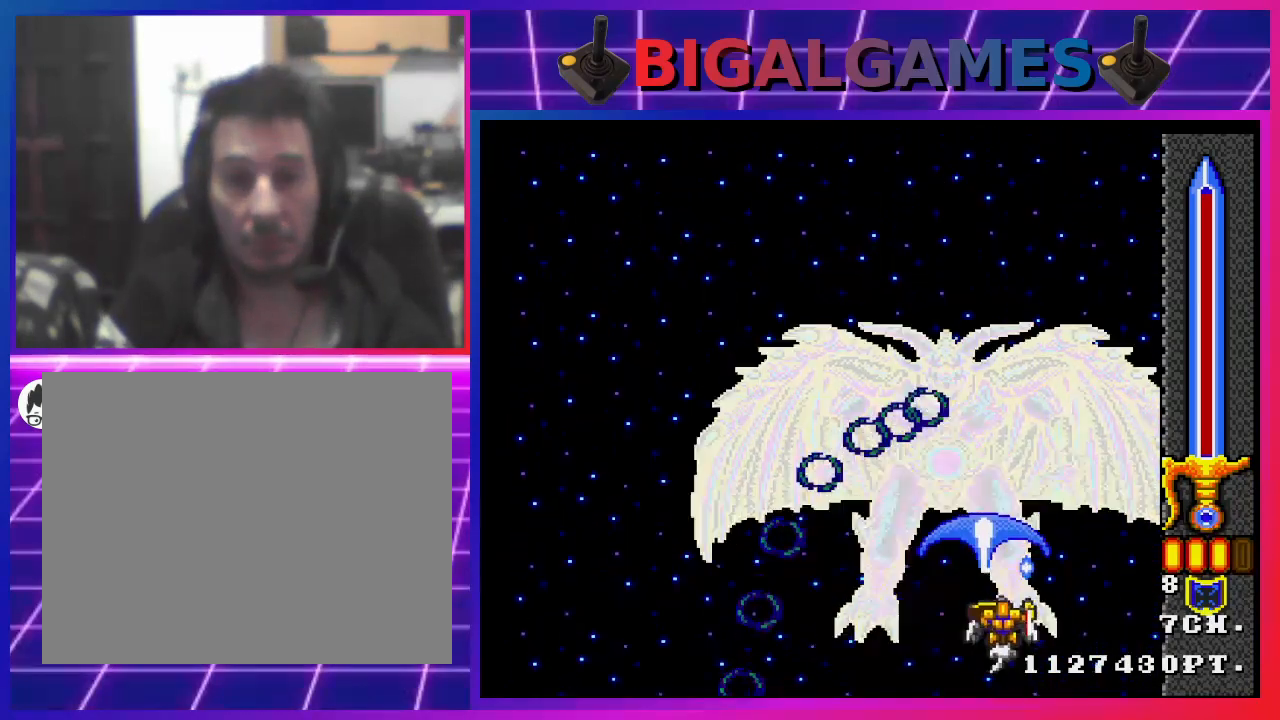
{"buttons": ["CROSS"], "left_stick": "center", "right_stick": "center", "events": [[133, "DPAD_DOWN", "up"], [267, "CIRCLE", "down"], [400, "CIRCLE", "up"]]}
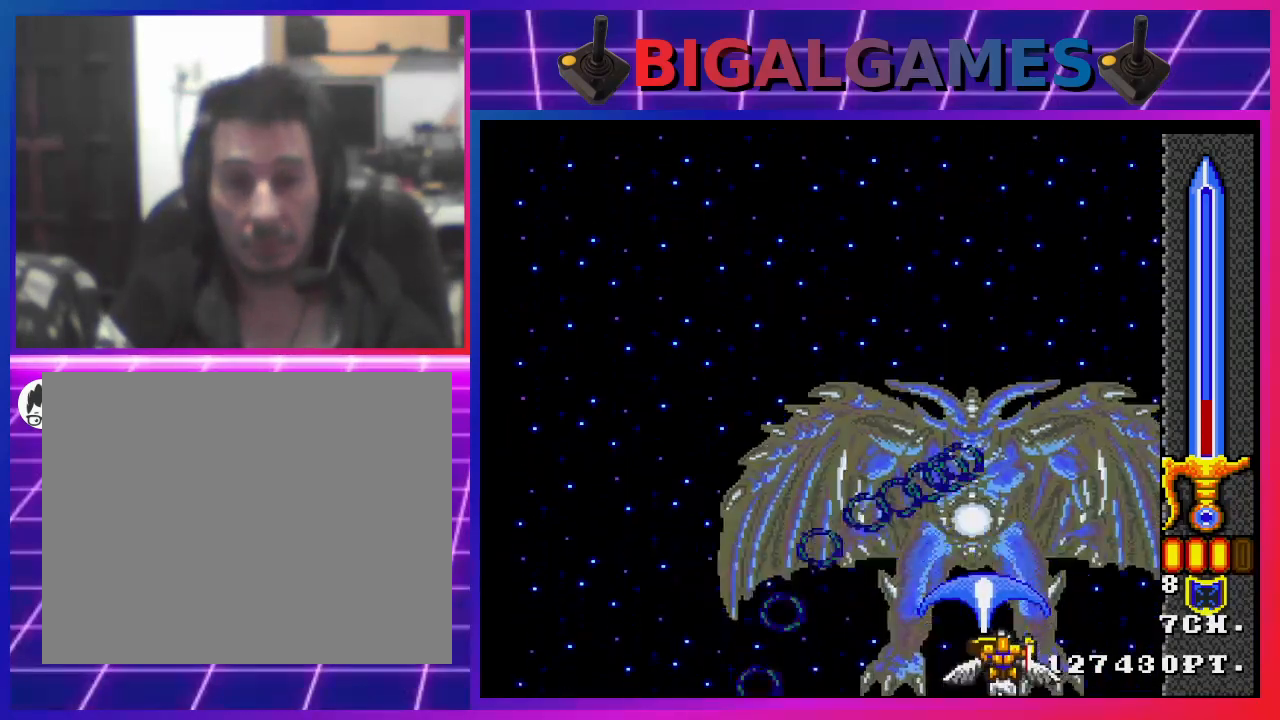
{"buttons": ["CROSS", "CIRCLE"], "left_stick": "center", "right_stick": "center", "events": [[467, "CIRCLE", "down"]]}
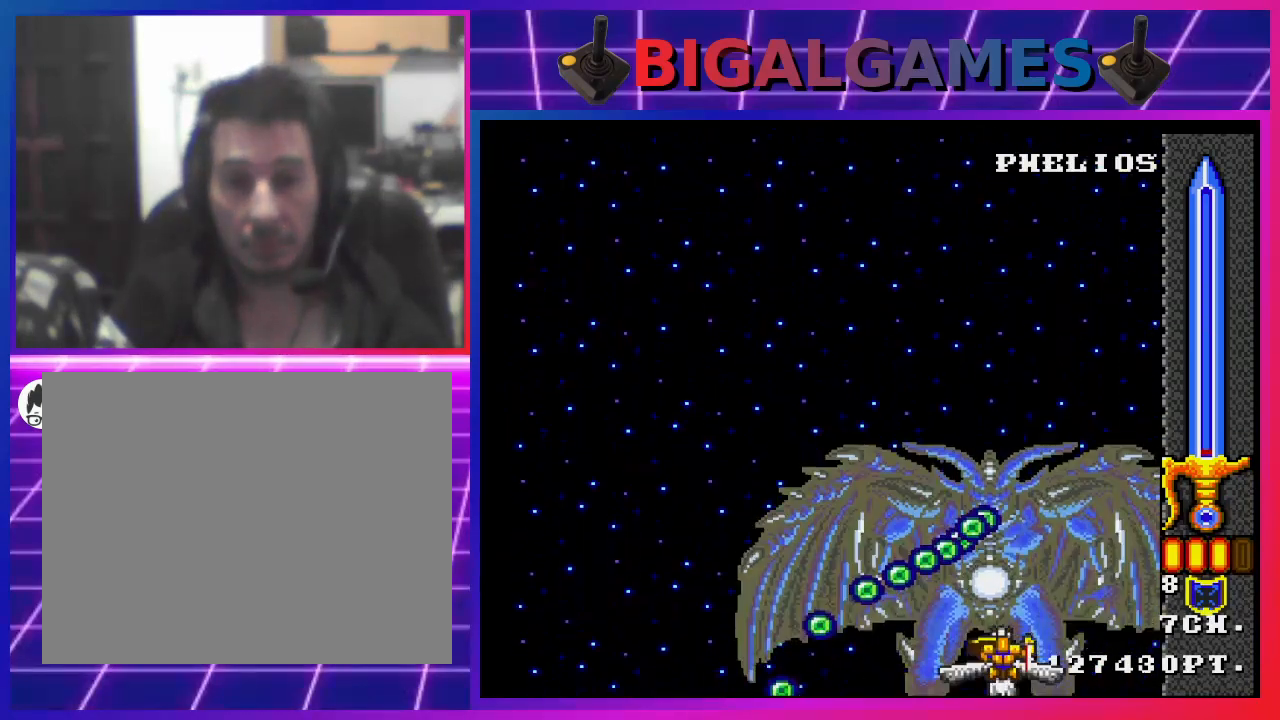
{"buttons": ["CROSS"], "left_stick": "center", "right_stick": "center", "events": [[67, "CIRCLE", "up"], [67, "DPAD_RIGHT", "down"], [200, "DPAD_RIGHT", "up"]]}
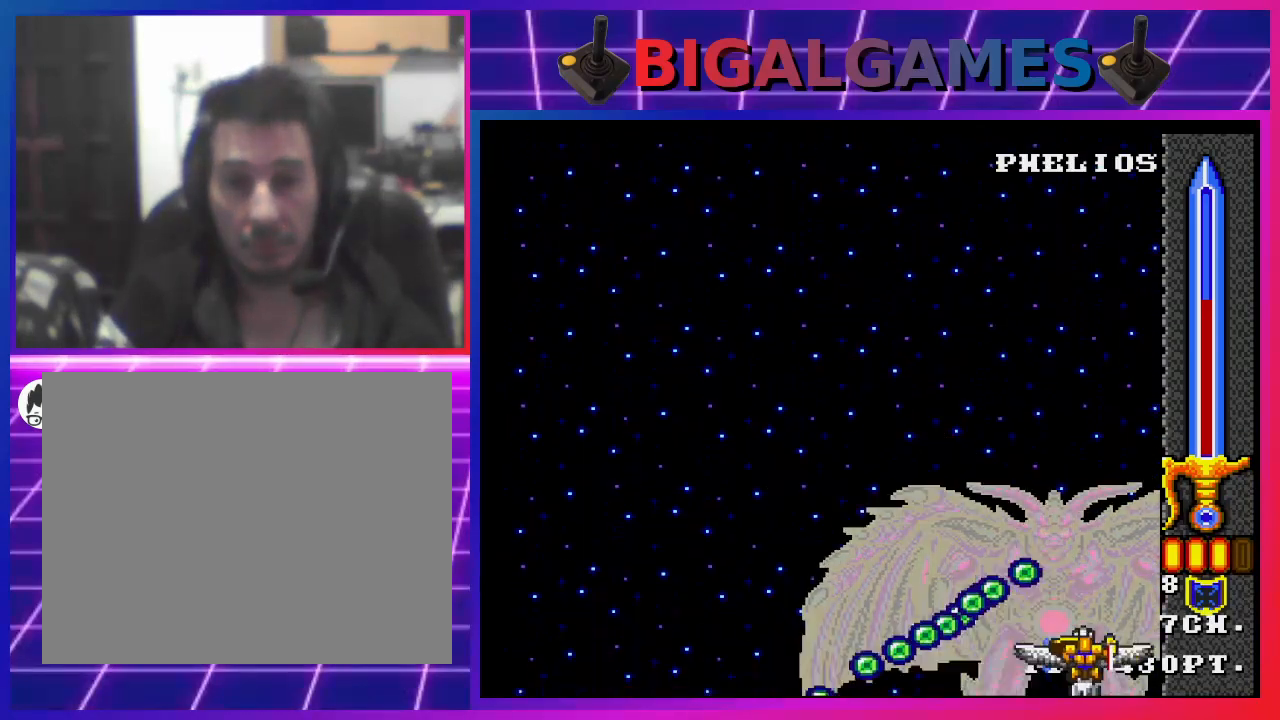
{"buttons": ["CROSS", "DPAD_RIGHT"], "left_stick": "center", "right_stick": "center", "events": [[200, "CIRCLE", "down"], [267, "CIRCLE", "up"], [367, "DPAD_RIGHT", "down"]]}
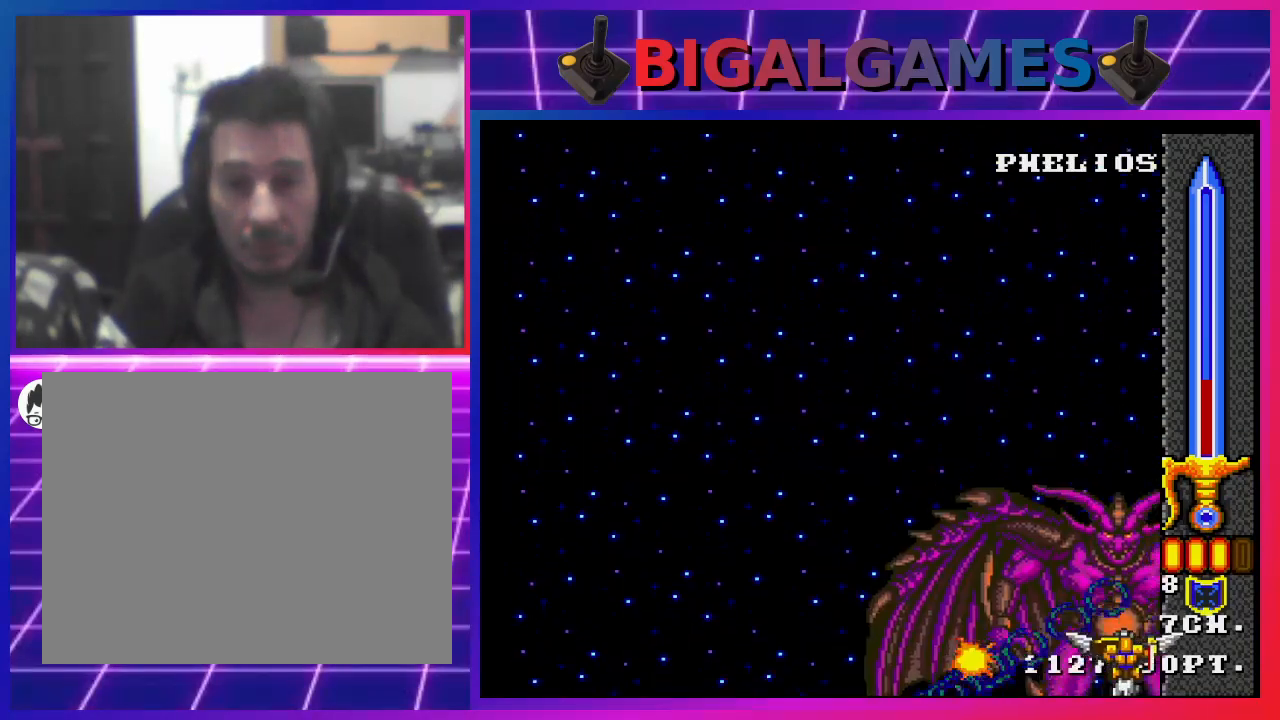
{"buttons": ["CROSS", "CIRCLE", "DPAD_LEFT"], "left_stick": "center", "right_stick": "center", "events": [[67, "DPAD_RIGHT", "up"], [433, "CIRCLE", "down"], [500, "DPAD_LEFT", "down"]]}
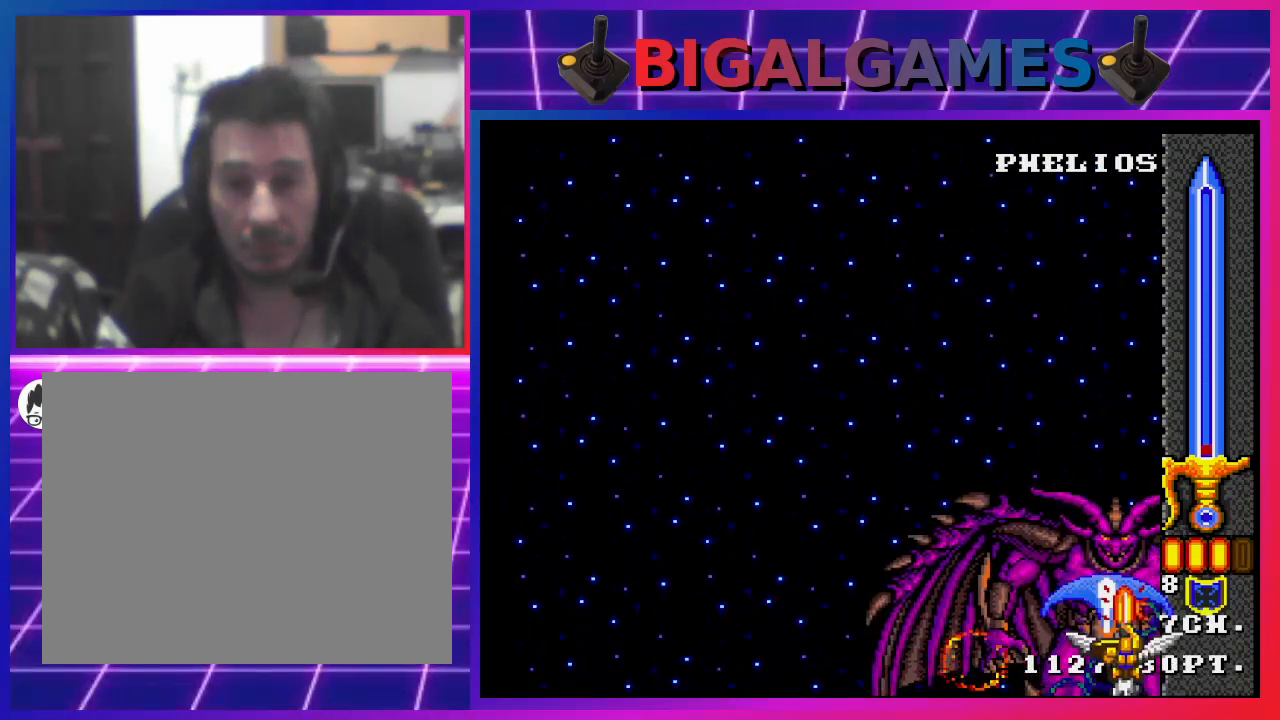
{"buttons": ["CROSS"], "left_stick": "center", "right_stick": "center", "events": [[67, "CIRCLE", "up"], [400, "DPAD_LEFT", "up"]]}
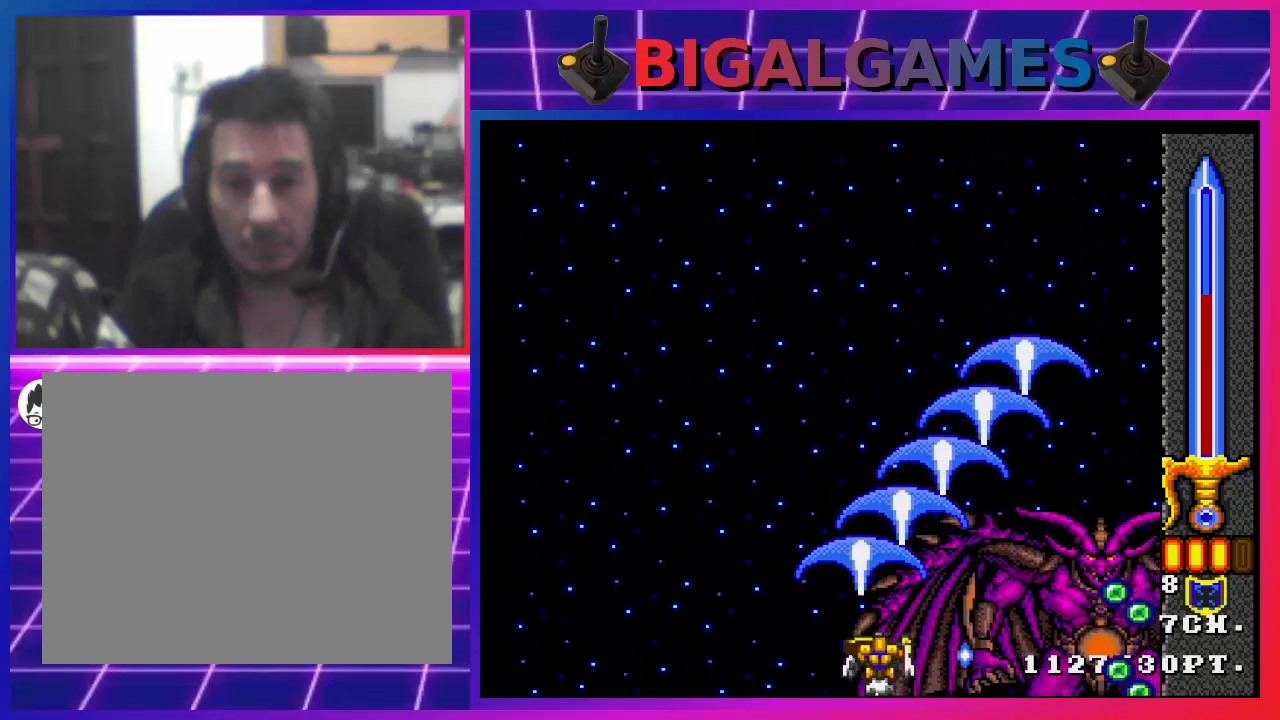
{"buttons": ["CROSS"], "left_stick": "center", "right_stick": "center", "events": [[100, "DPAD_RIGHT", "down"], [267, "DPAD_RIGHT", "up"]]}
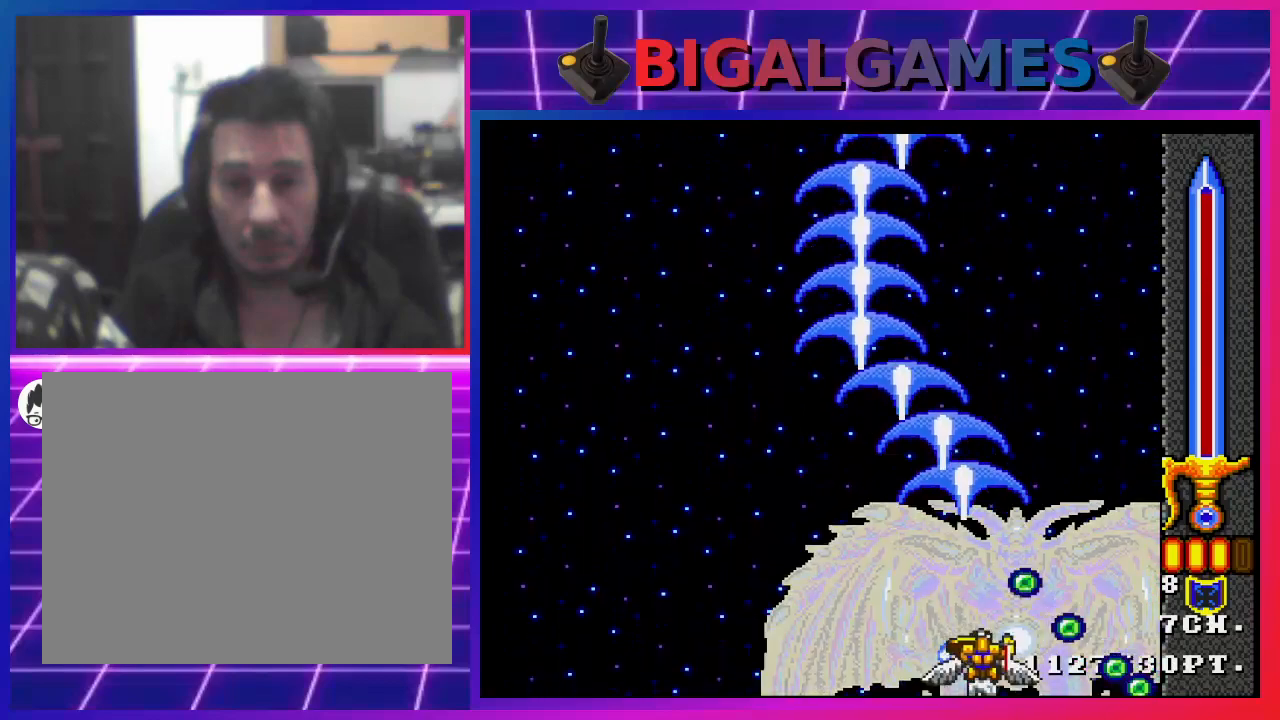
{"buttons": ["CROSS"], "left_stick": "center", "right_stick": "center", "events": [[133, "DPAD_LEFT", "down"], [167, "CIRCLE", "down"], [267, "CIRCLE", "up"], [267, "DPAD_LEFT", "up"]]}
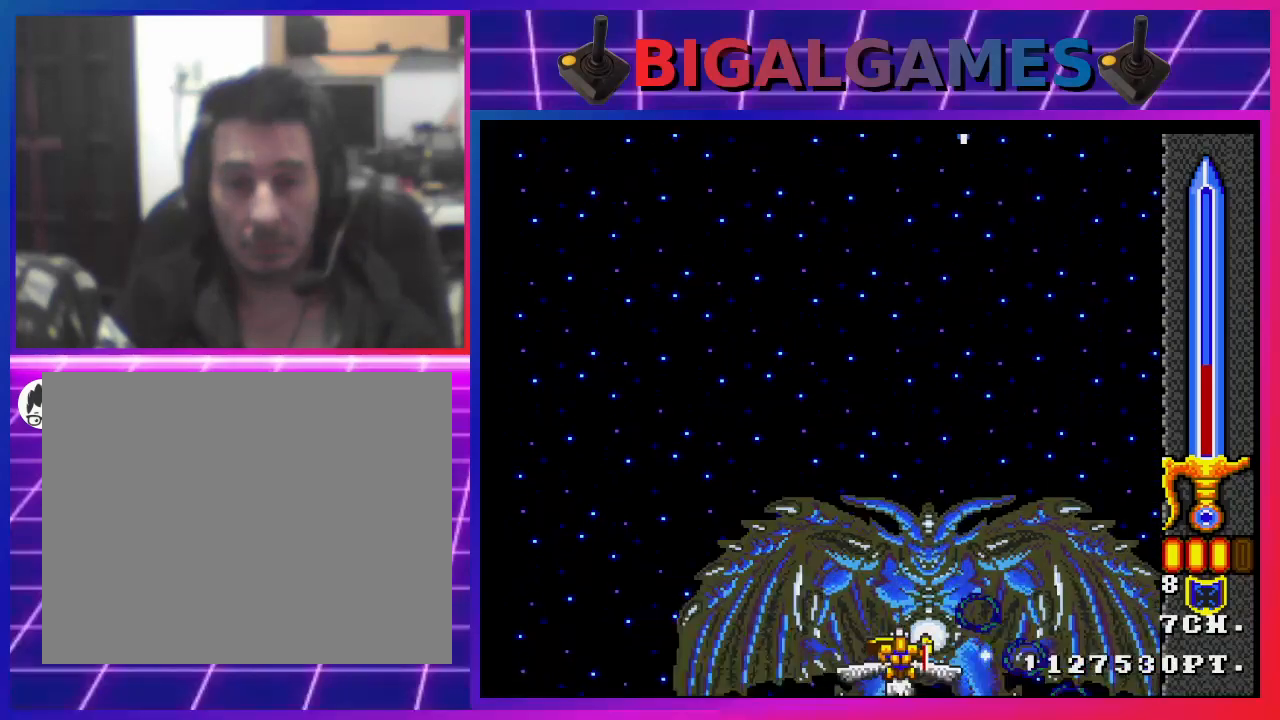
{"buttons": ["CROSS", "CIRCLE"], "left_stick": "center", "right_stick": "center", "events": [[233, "DPAD_LEFT", "down"], [400, "DPAD_LEFT", "up"], [433, "CIRCLE", "down"]]}
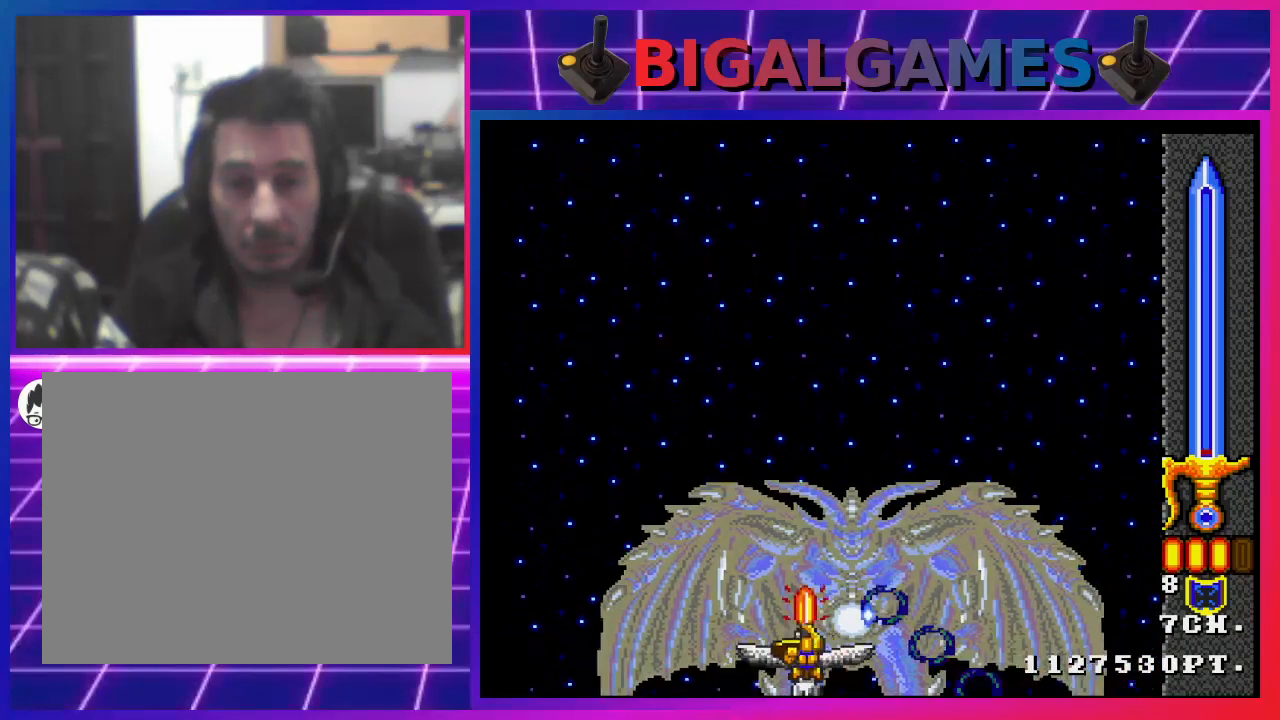
{"buttons": ["CROSS", "DPAD_LEFT"], "left_stick": "center", "right_stick": "center", "events": [[67, "CIRCLE", "up"], [400, "DPAD_LEFT", "down"]]}
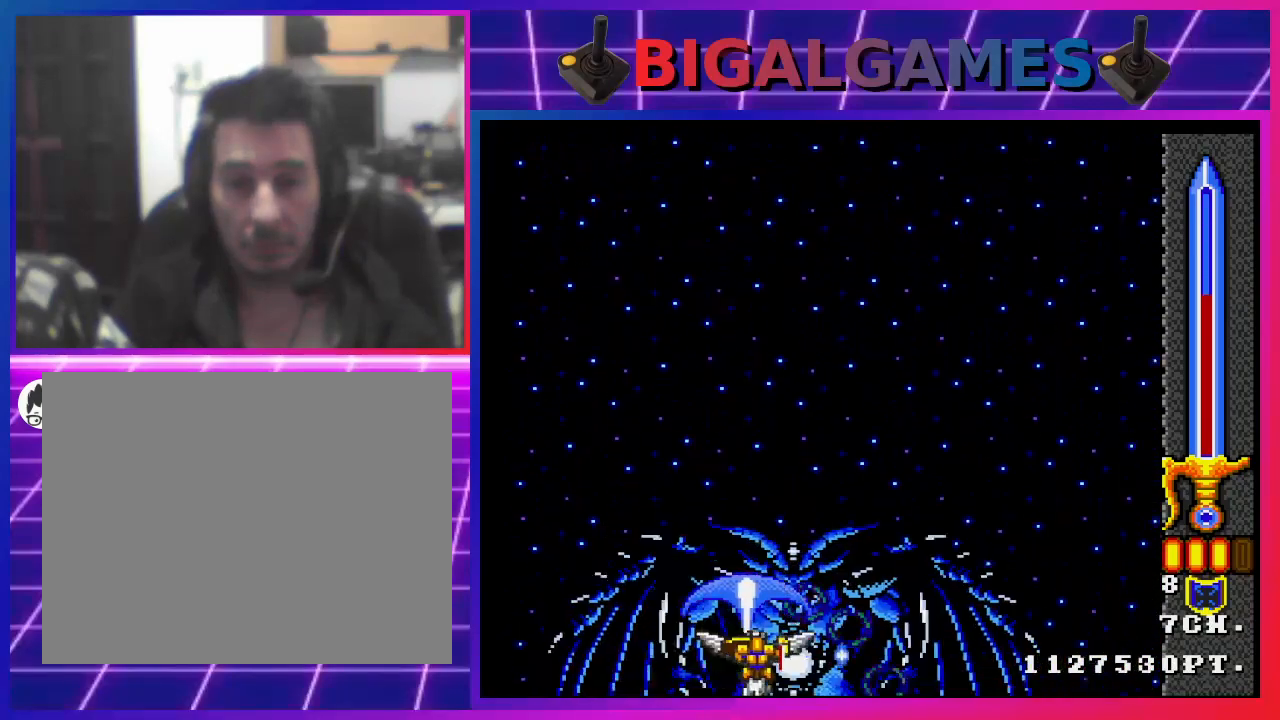
{"buttons": ["CROSS"], "left_stick": "center", "right_stick": "center", "events": [[100, "DPAD_LEFT", "up"]]}
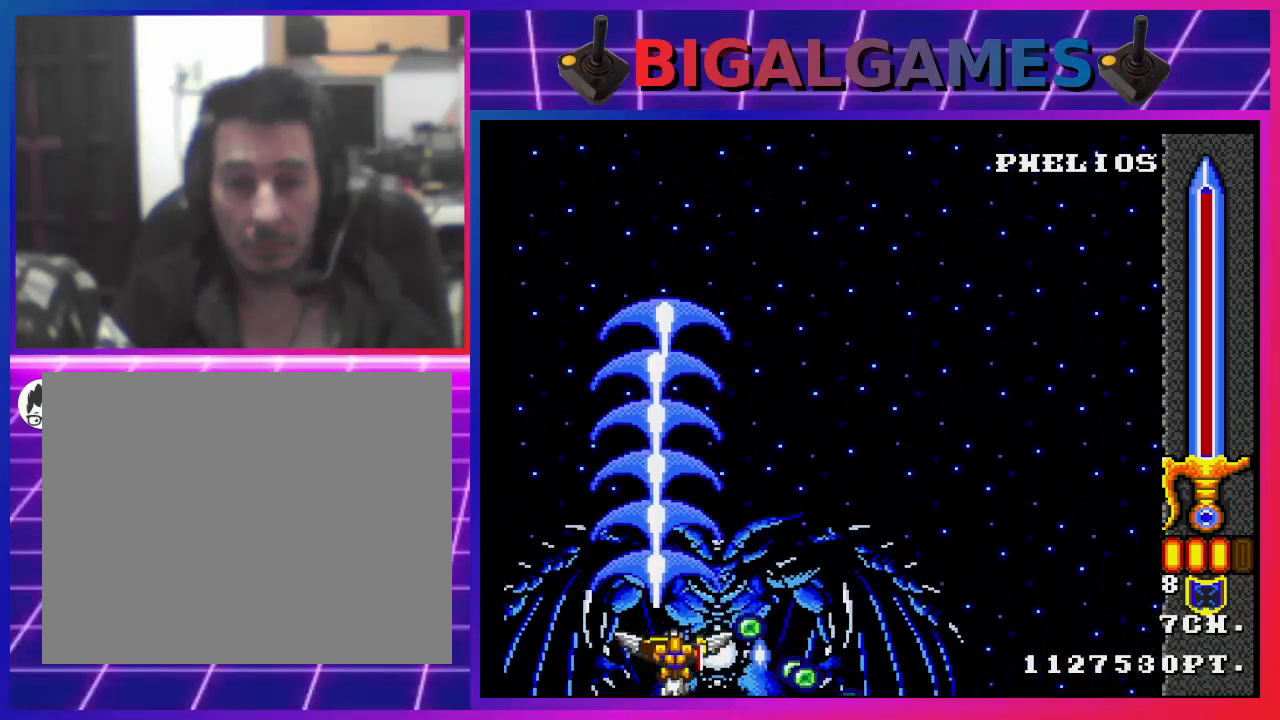
{"buttons": ["CROSS"], "left_stick": "center", "right_stick": "center", "events": [[300, "DPAD_LEFT", "down"], [367, "CIRCLE", "down"], [467, "CIRCLE", "up"], [500, "DPAD_LEFT", "up"]]}